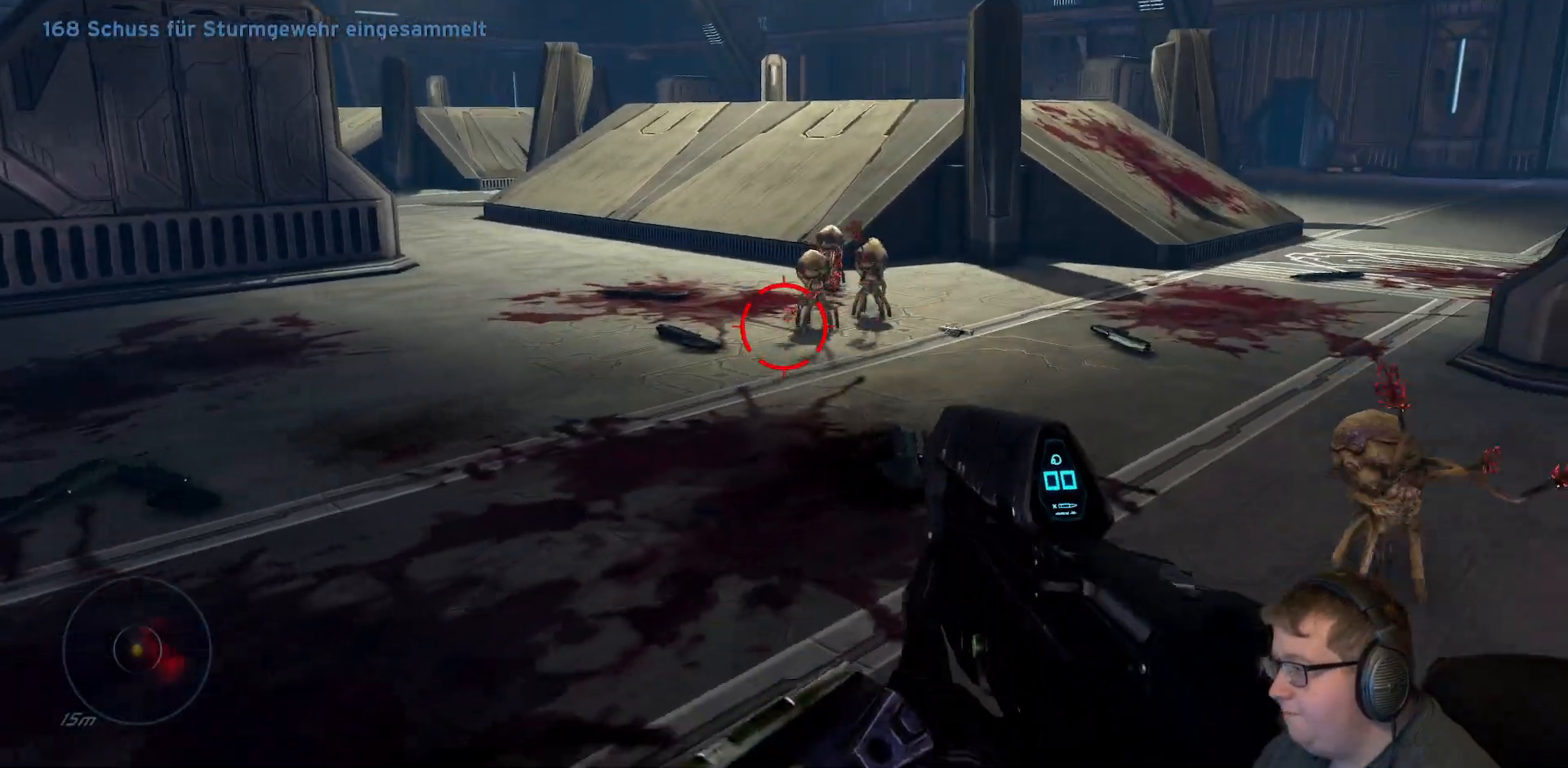
Gameplay with a controller (Xbox layout); each line is a JSON object with the inputs held at the frame after it (dt_ms = milliseconds from this image to that frame). "events" lists button and stick changes between this image and that frame as [ms after this image, input, new state], when the widget could be followed in between. Not read: L3 R3.
{"dt_ms": 500, "buttons": ["R2"], "left_stick": "down-left", "right_stick": "center", "events": [[83, "right_stick", "center"], [200, "right_stick", "down-left"], [317, "R2", "down"], [350, "right_stick", "up-right"], [450, "right_stick", "center"]]}
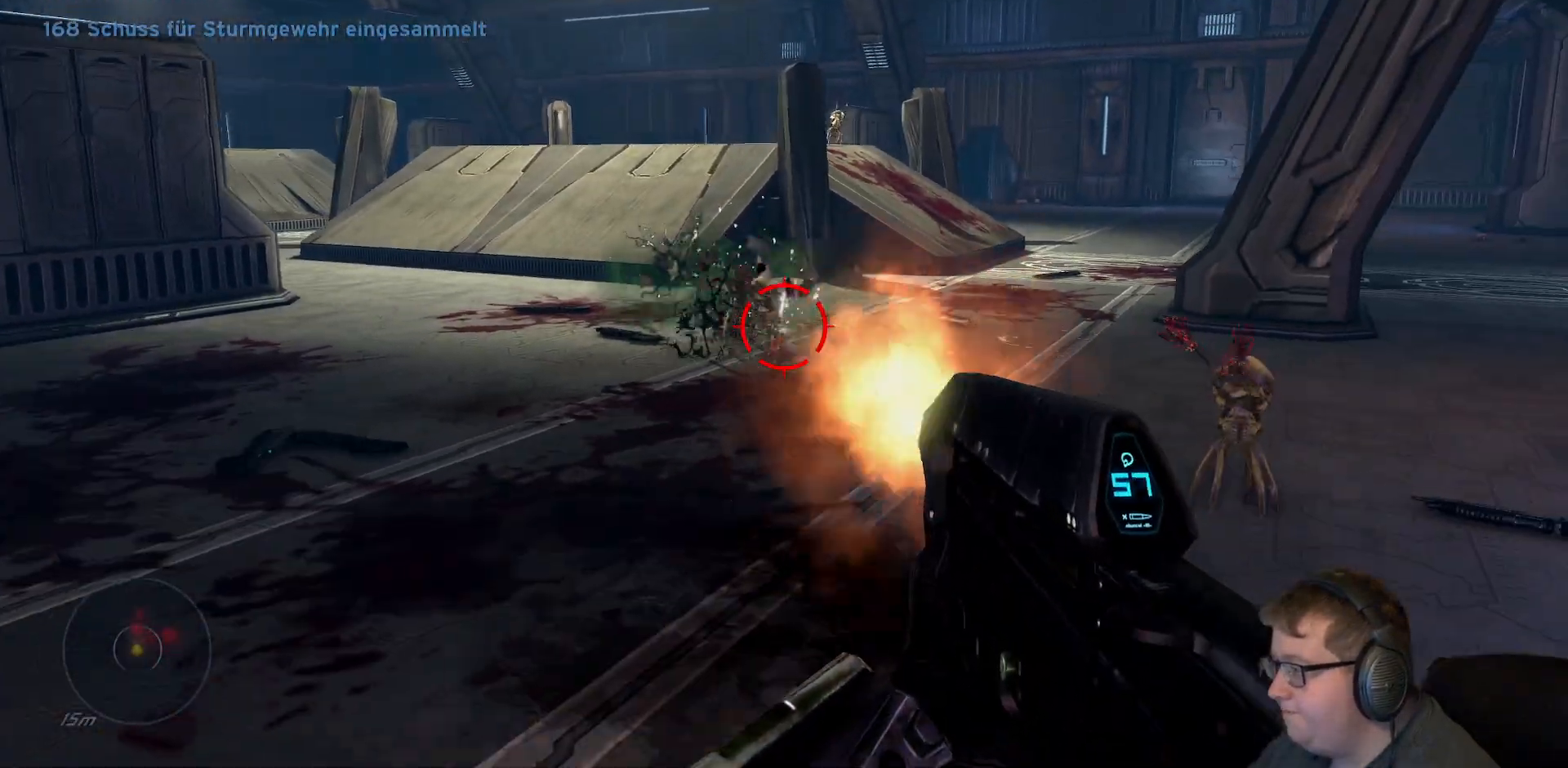
{"dt_ms": 1000, "buttons": ["R2"], "left_stick": "down-left", "right_stick": "down-left"}
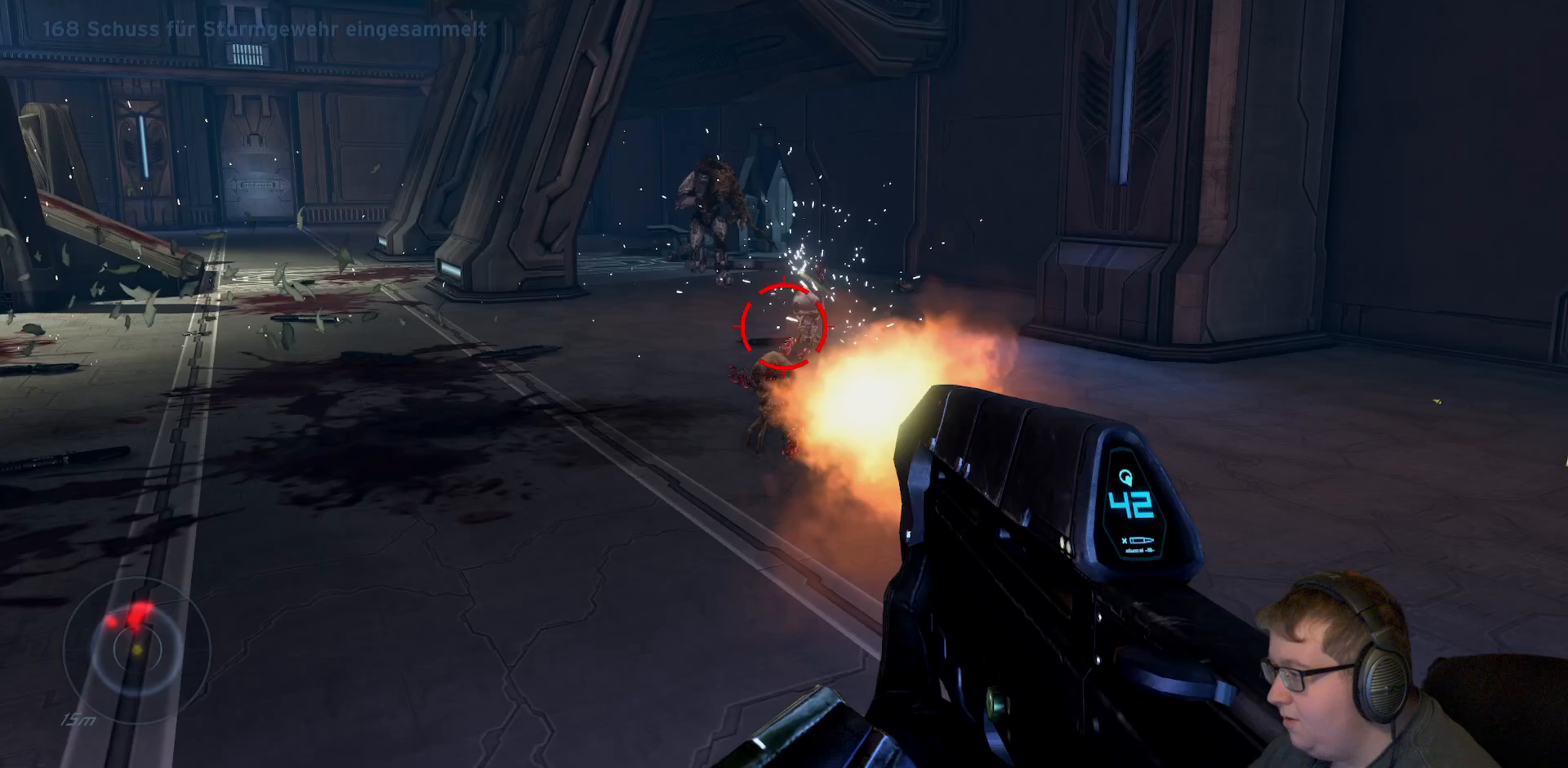
{"dt_ms": 500, "buttons": ["R2"], "left_stick": "down-left", "right_stick": "center", "events": [[133, "right_stick", "center"], [217, "right_stick", "up-right"], [500, "right_stick", "center"]]}
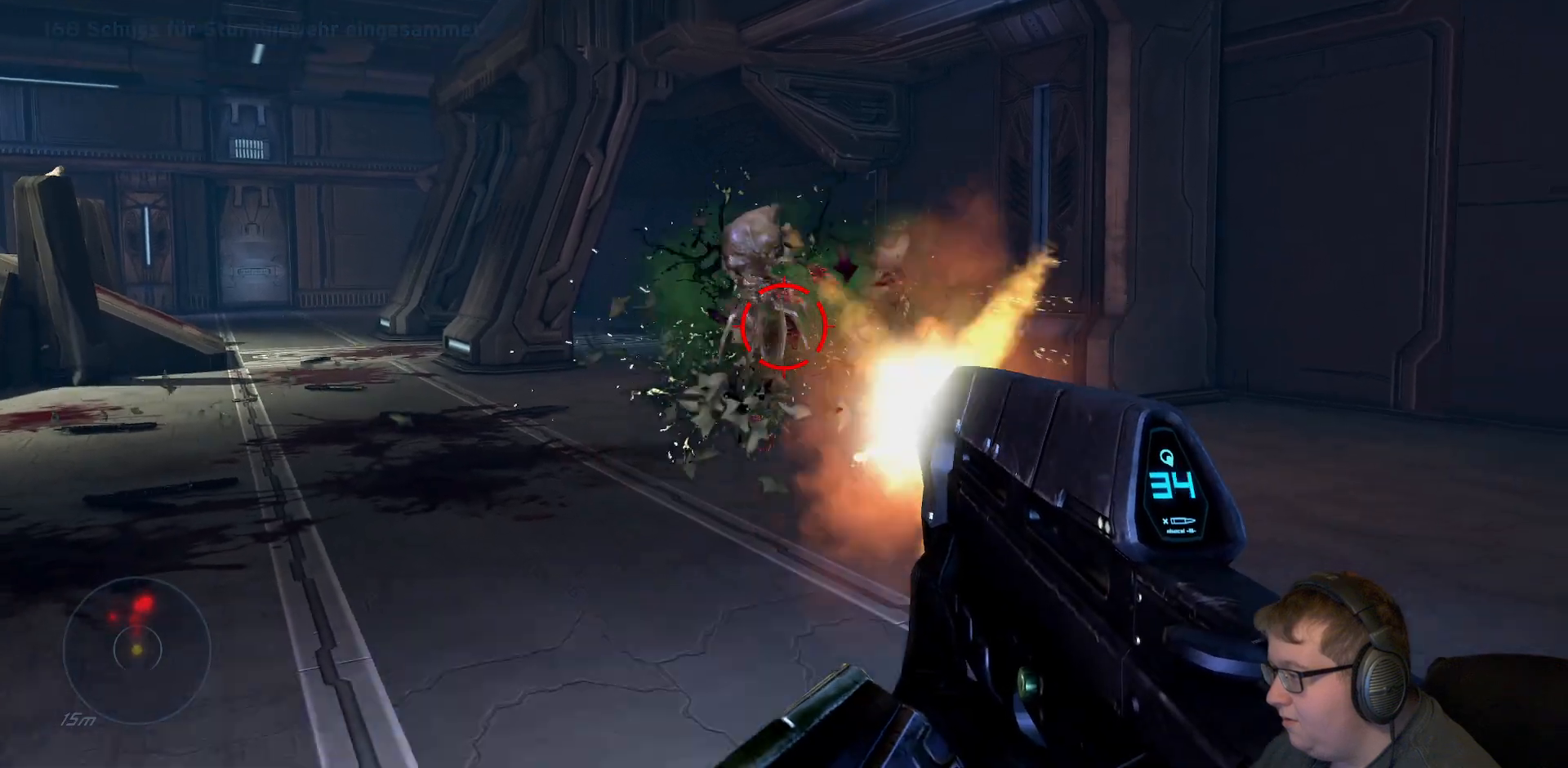
{"dt_ms": 500, "buttons": ["R2"], "left_stick": "up-left", "right_stick": "left", "events": [[33, "right_stick", "left"], [233, "left_stick", "left"], [367, "left_stick", "up-left"]]}
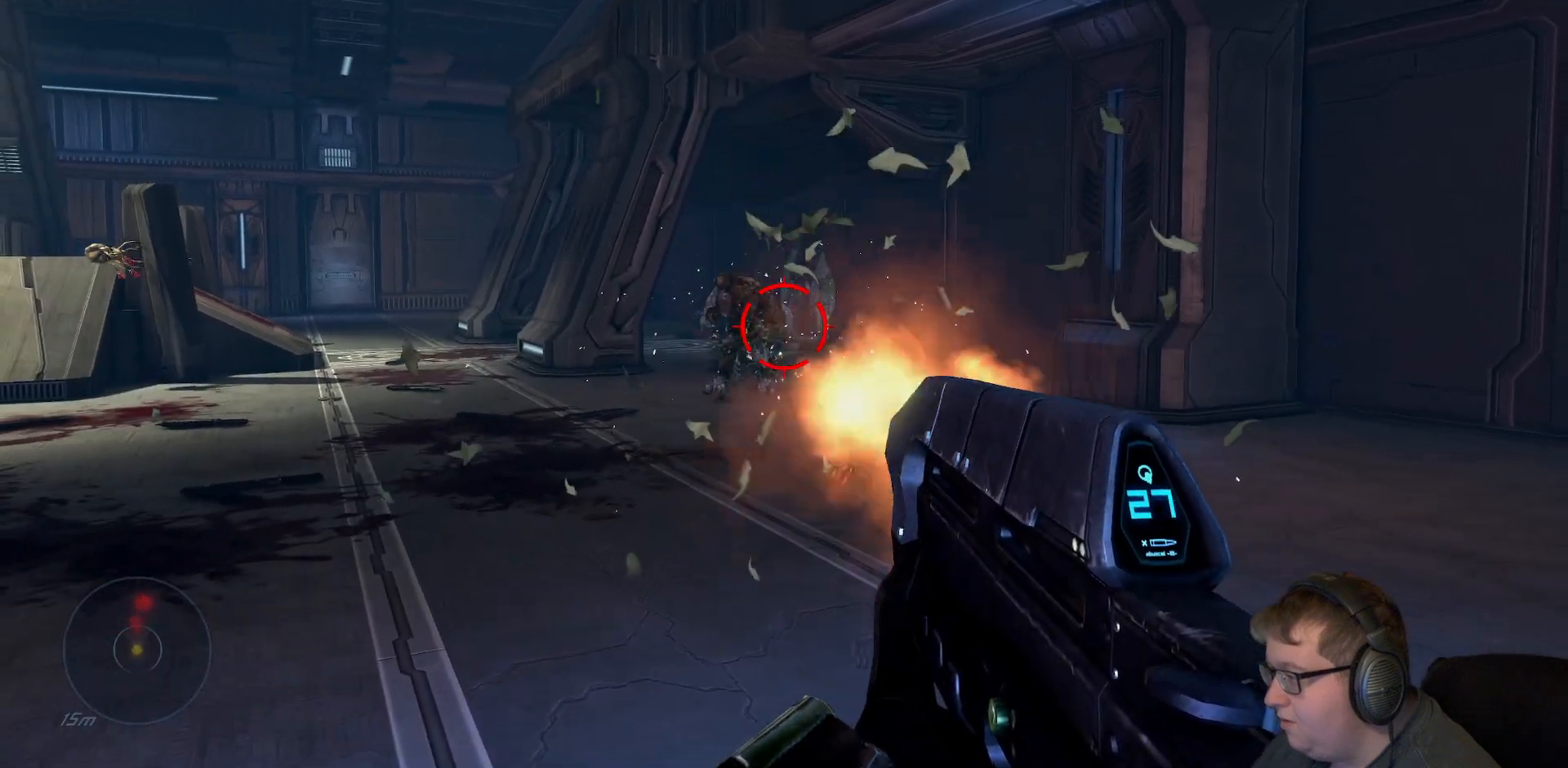
{"dt_ms": 500, "buttons": ["R2"], "left_stick": "down-left", "right_stick": "center", "events": [[367, "left_stick", "left"], [400, "right_stick", "center"], [500, "left_stick", "down-left"]]}
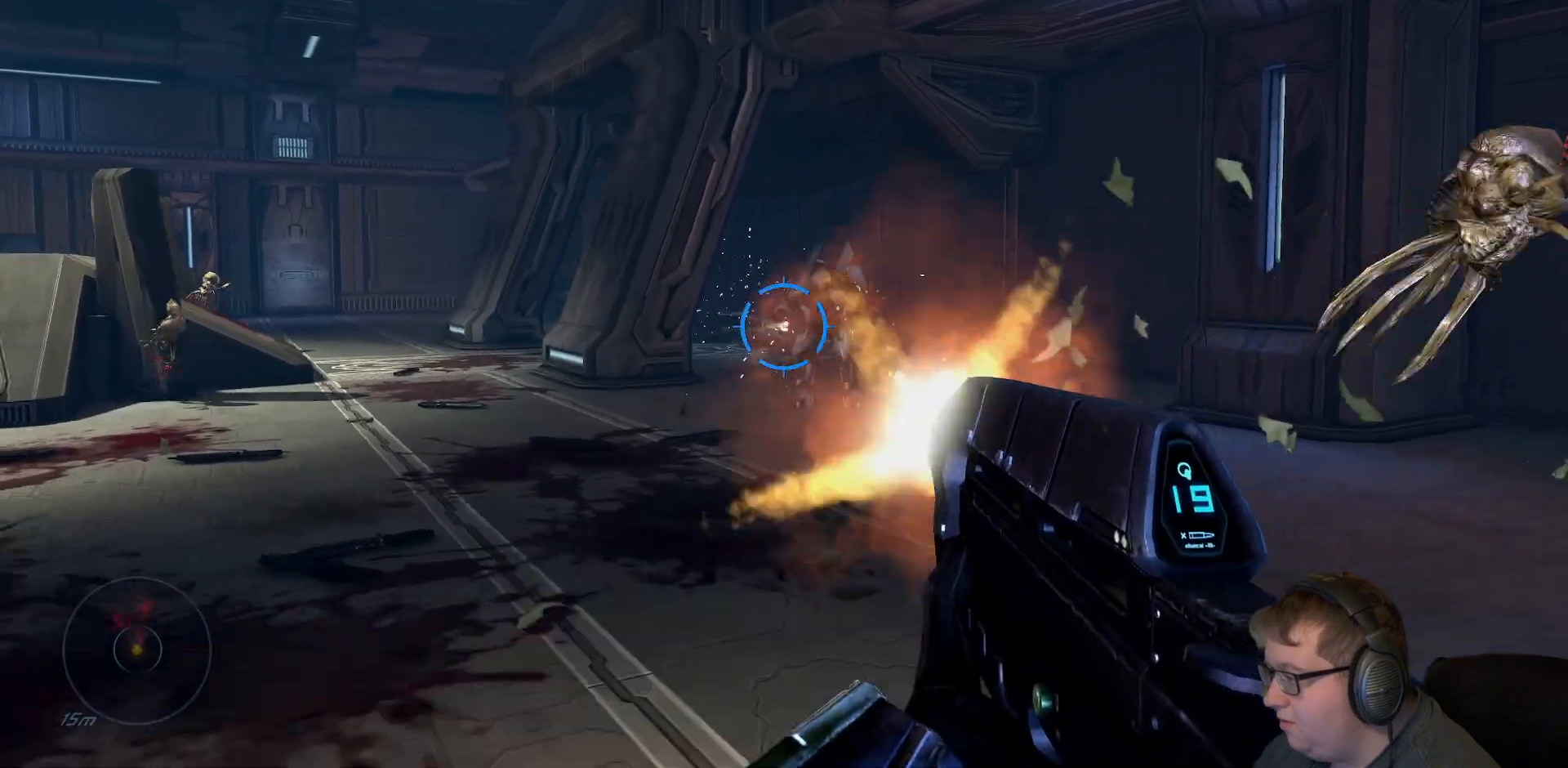
{"dt_ms": 500, "buttons": [], "left_stick": "down-left", "right_stick": "left", "events": [[350, "R2", "up"], [400, "right_stick", "left"]]}
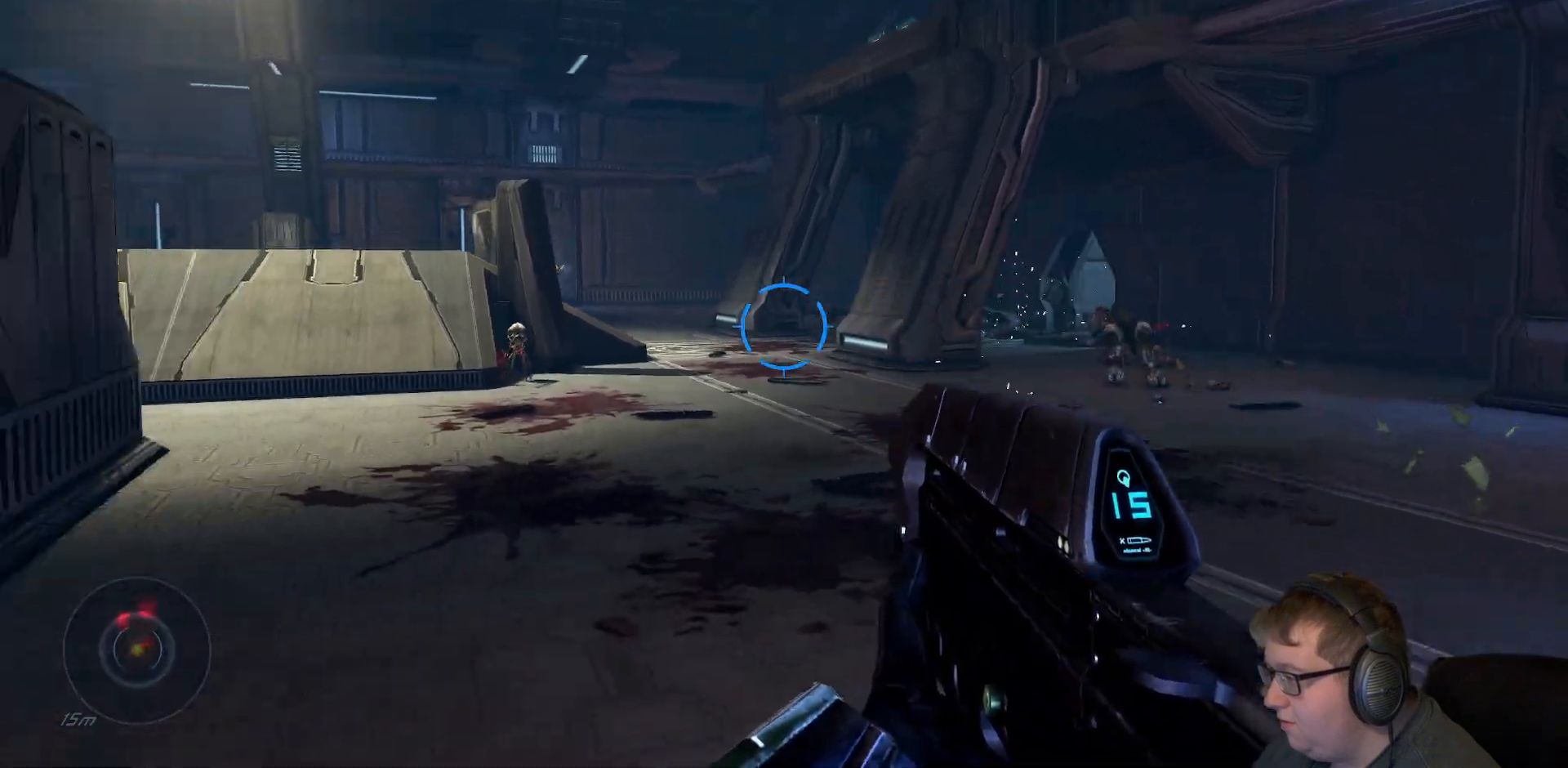
{"dt_ms": 500, "buttons": [], "left_stick": "up-left", "right_stick": "left"}
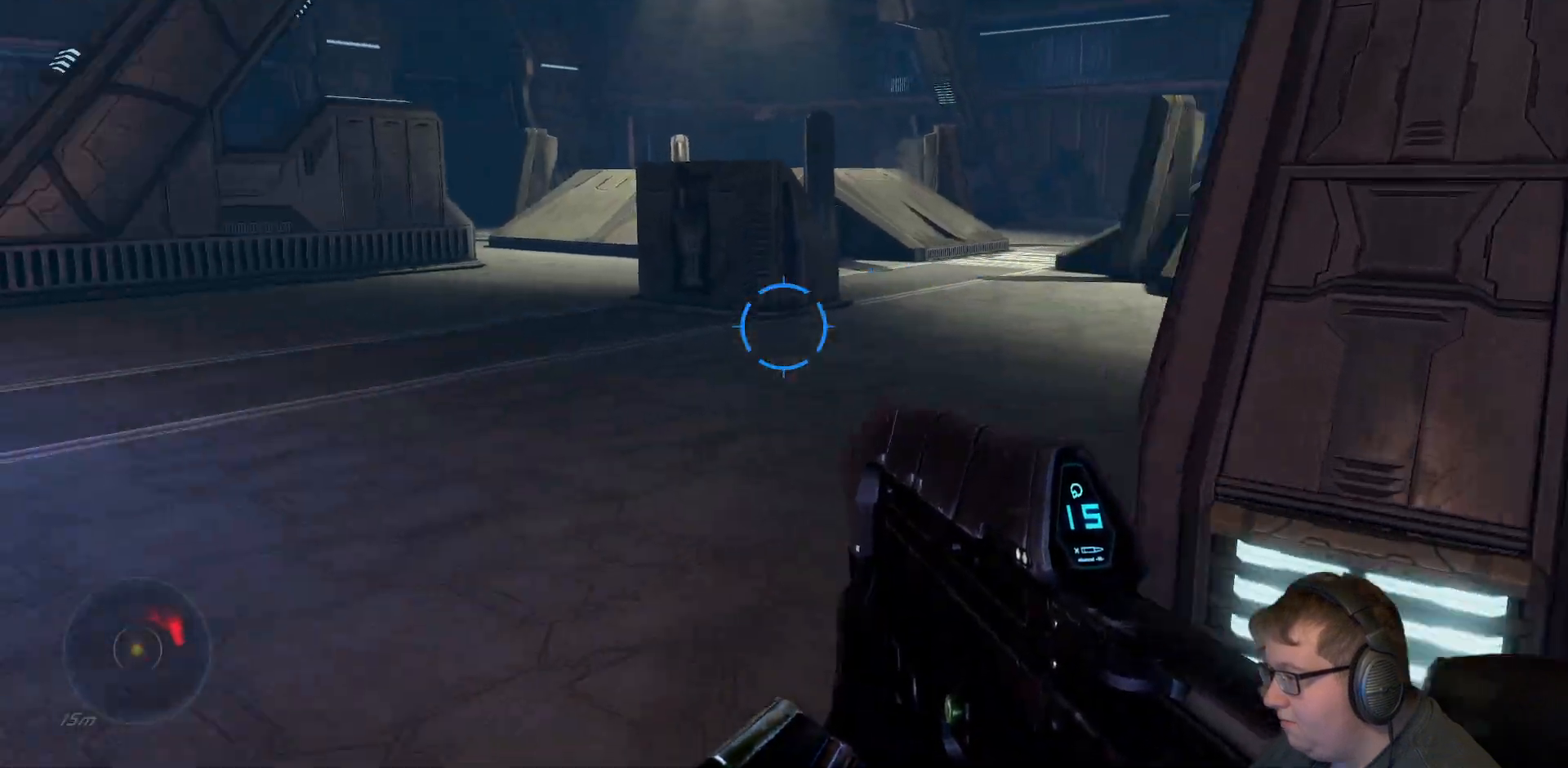
{"dt_ms": 500, "buttons": ["R1"], "left_stick": "up-left", "right_stick": "right", "events": [[117, "right_stick", "center"], [417, "right_stick", "right"], [450, "R1", "down"]]}
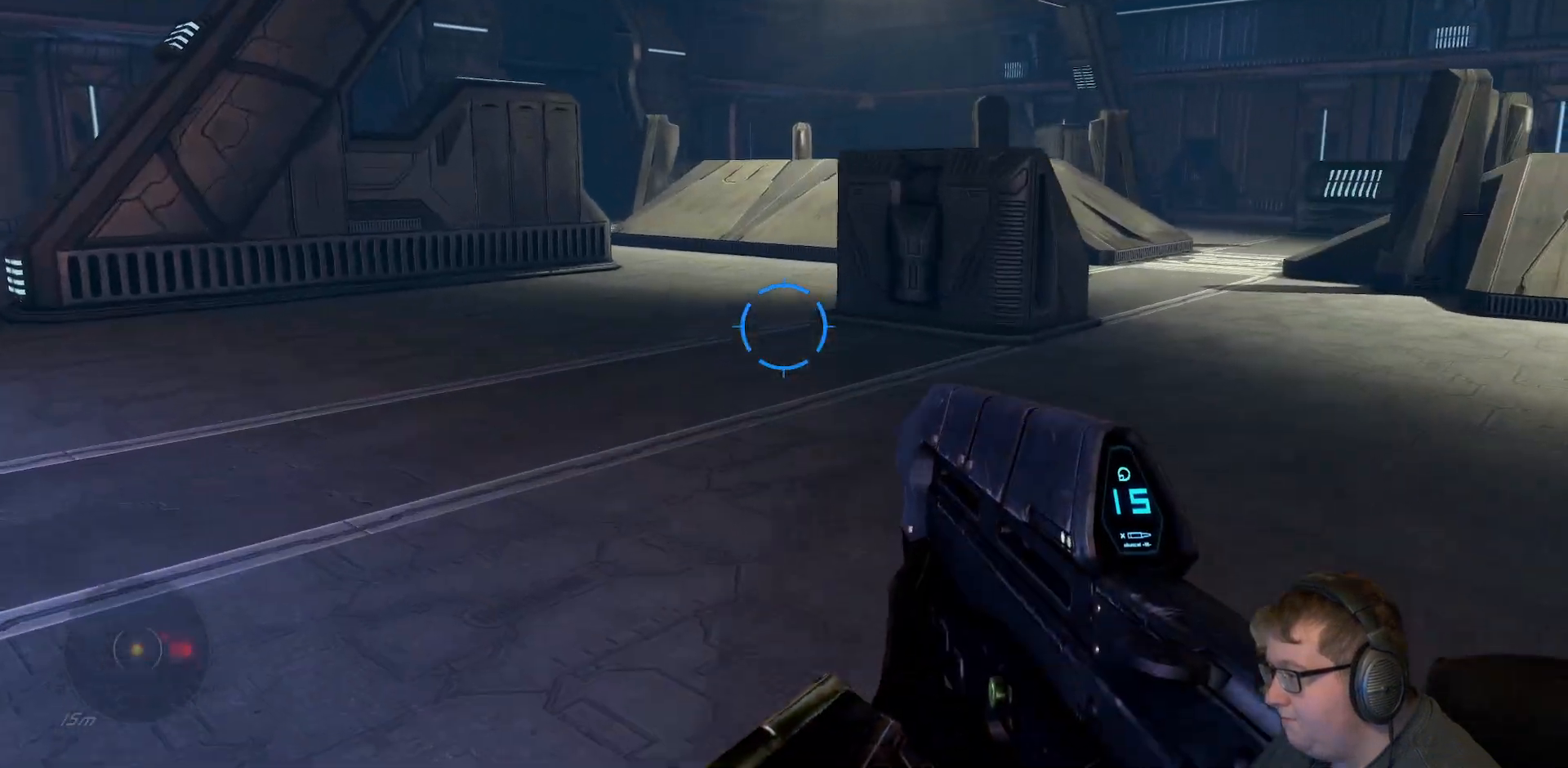
{"dt_ms": 500, "buttons": [], "left_stick": "up-left", "right_stick": "left", "events": [[83, "R1", "up"], [233, "right_stick", "center"], [283, "right_stick", "left"]]}
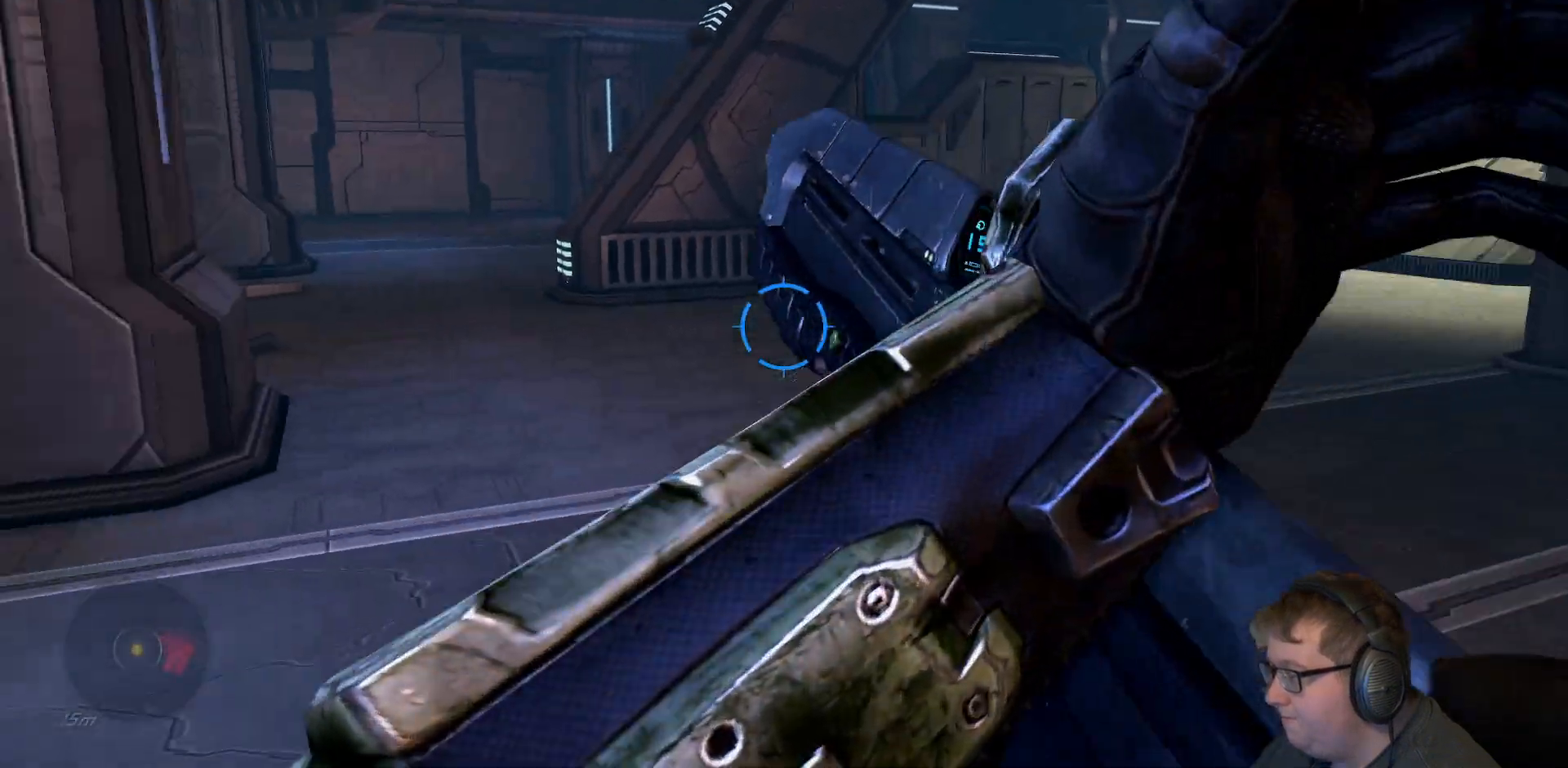
{"dt_ms": 500, "buttons": [], "left_stick": "up", "right_stick": "center", "events": [[33, "left_stick", "up"], [200, "right_stick", "center"]]}
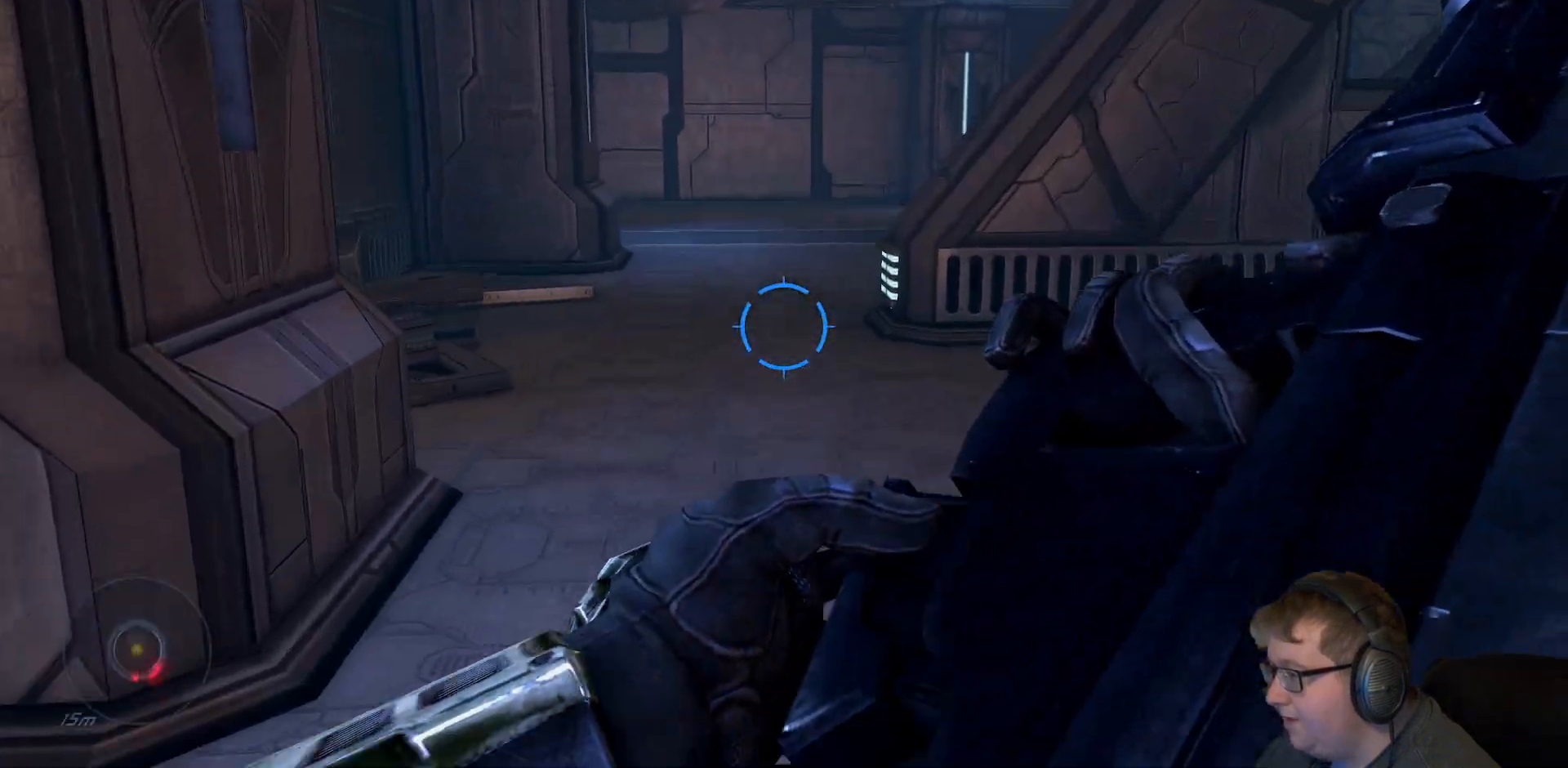
{"dt_ms": 500, "buttons": [], "left_stick": "up", "right_stick": "center", "events": []}
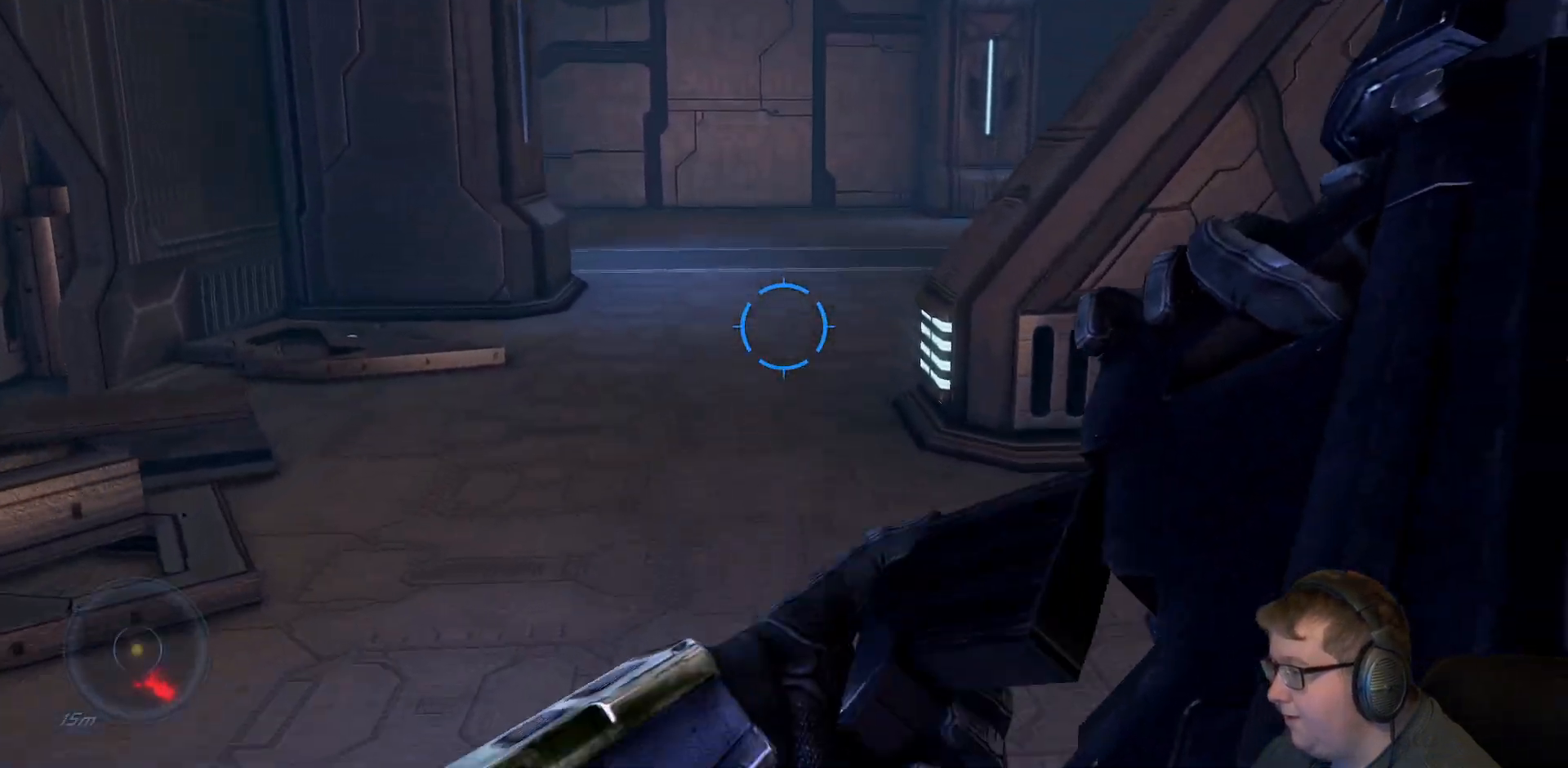
{"dt_ms": 500, "buttons": [], "left_stick": "up-right", "right_stick": "left", "events": [[133, "right_stick", "left"], [317, "left_stick", "up-right"]]}
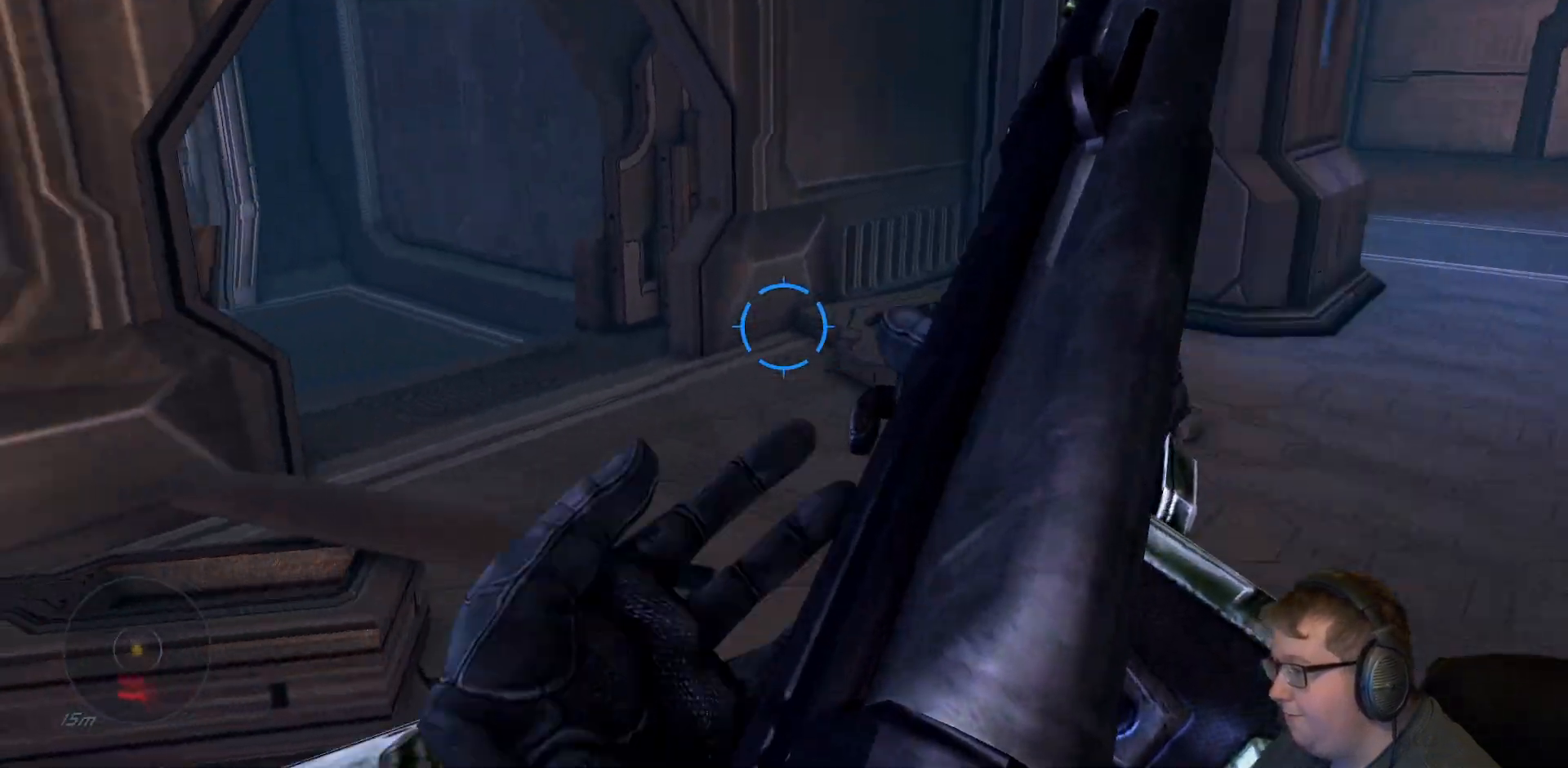
{"dt_ms": 500, "buttons": [], "left_stick": "up-right", "right_stick": "right", "events": [[200, "right_stick", "center"], [350, "right_stick", "right"]]}
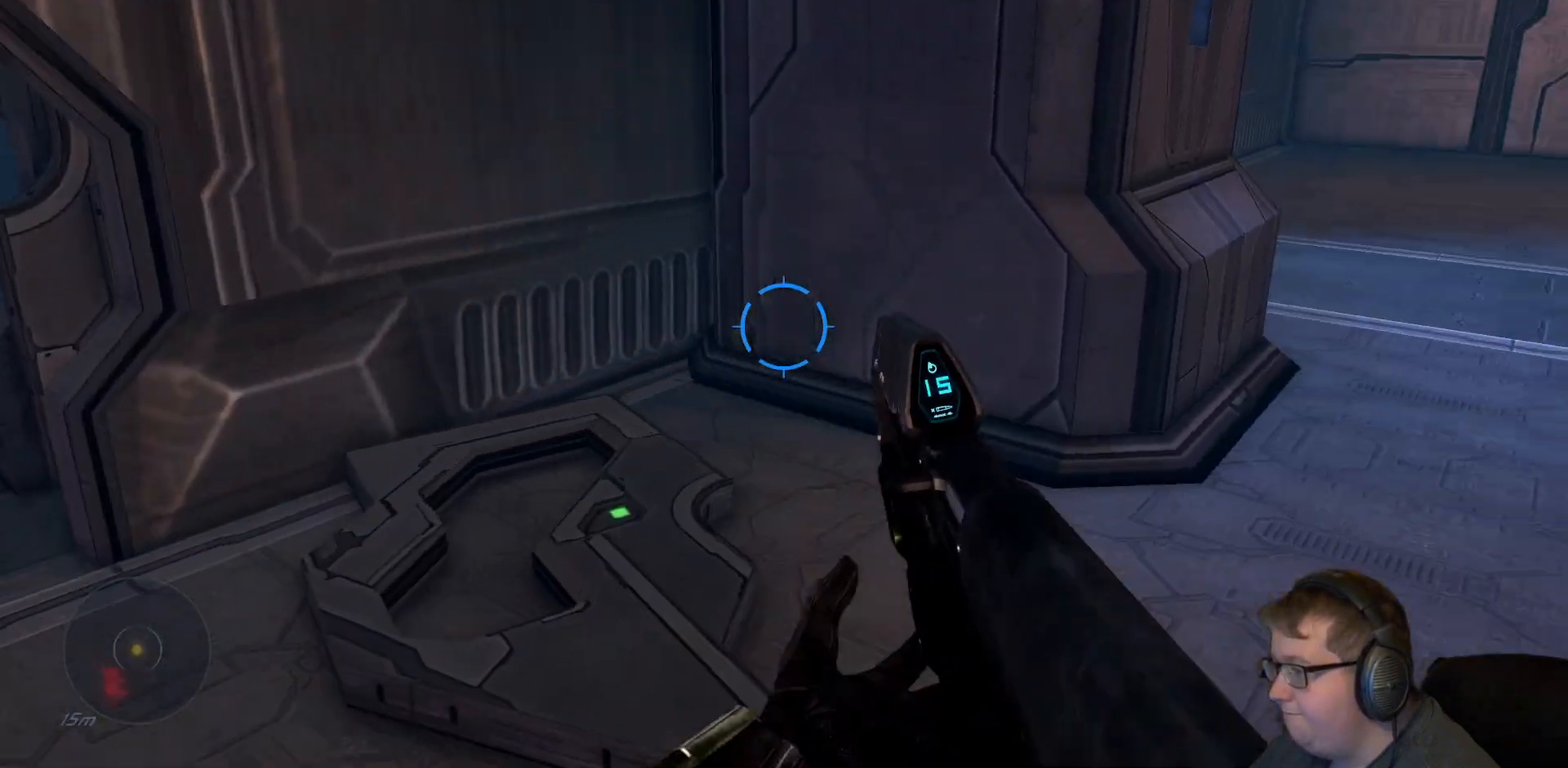
{"dt_ms": 500, "buttons": [], "left_stick": "up-left", "right_stick": "up-right", "events": [[317, "left_stick", "up"], [383, "right_stick", "up-right"], [500, "left_stick", "up-left"]]}
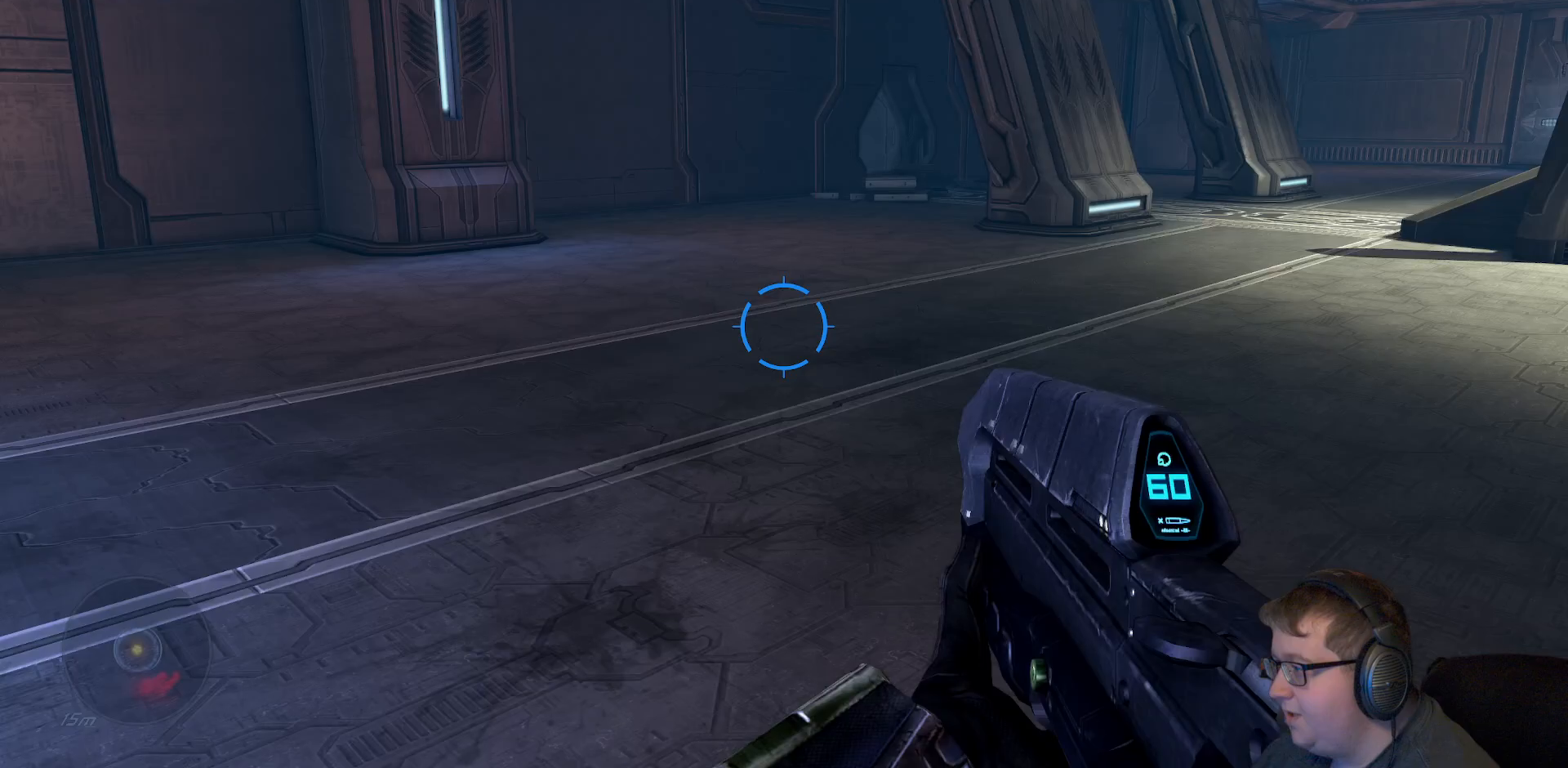
{"dt_ms": 500, "buttons": [], "left_stick": "up-left", "right_stick": "right", "events": [[100, "right_stick", "right"]]}
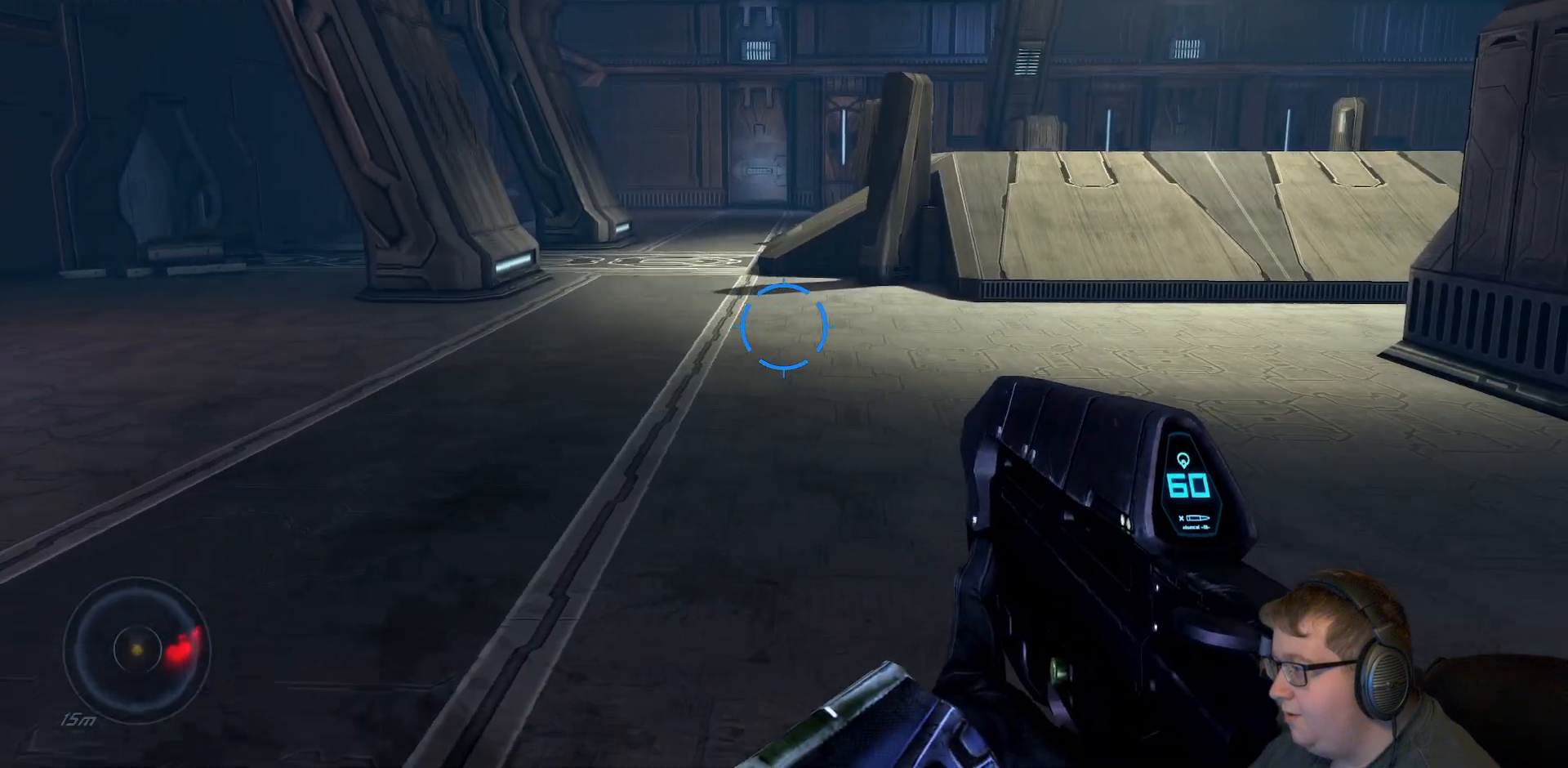
{"dt_ms": 500, "buttons": [], "left_stick": "left", "right_stick": "right", "events": [[417, "left_stick", "left"]]}
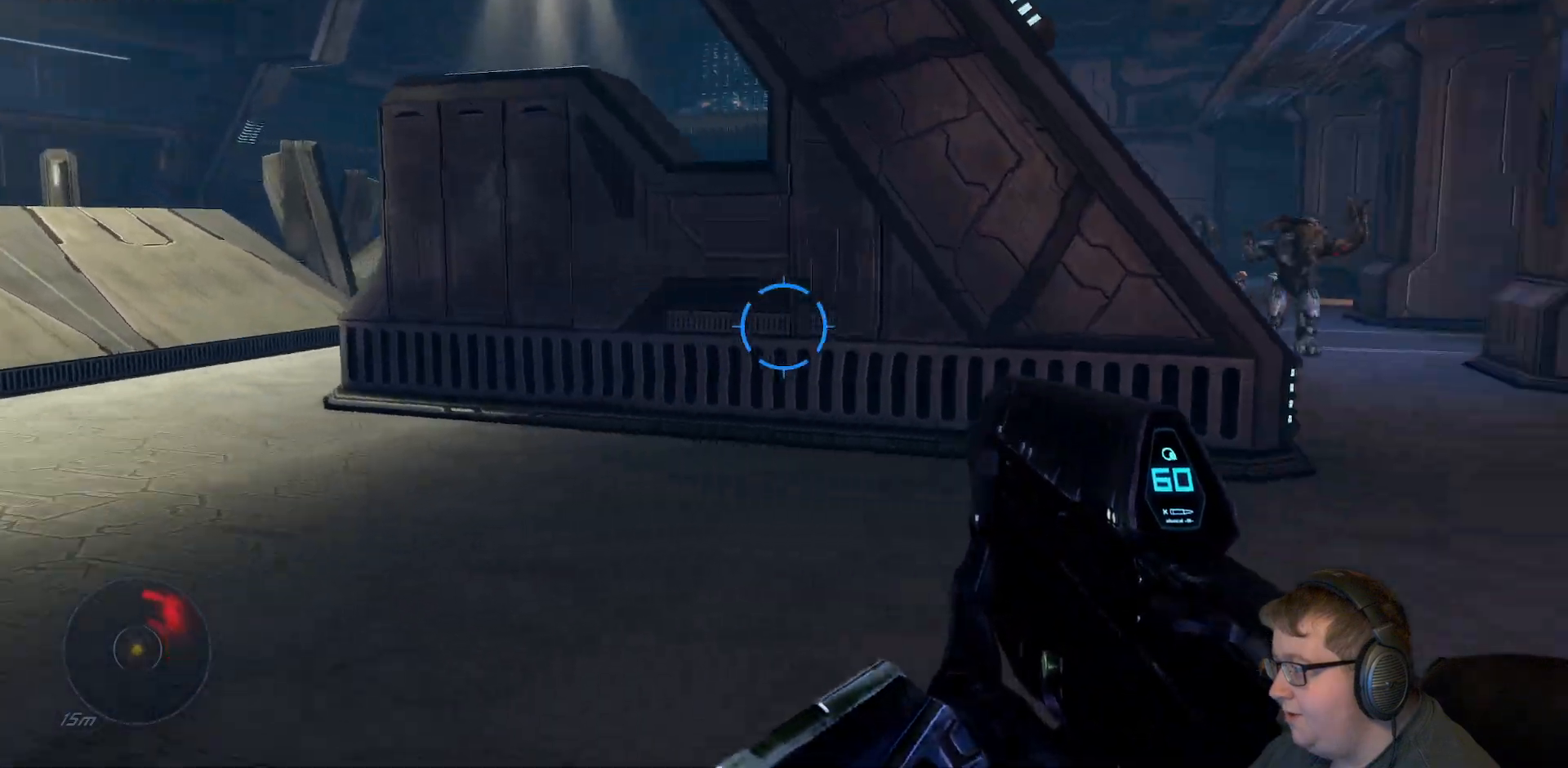
{"dt_ms": 500, "buttons": [], "left_stick": "down-left", "right_stick": "right", "events": [[67, "left_stick", "down-left"], [183, "right_stick", "center"], [383, "right_stick", "right"]]}
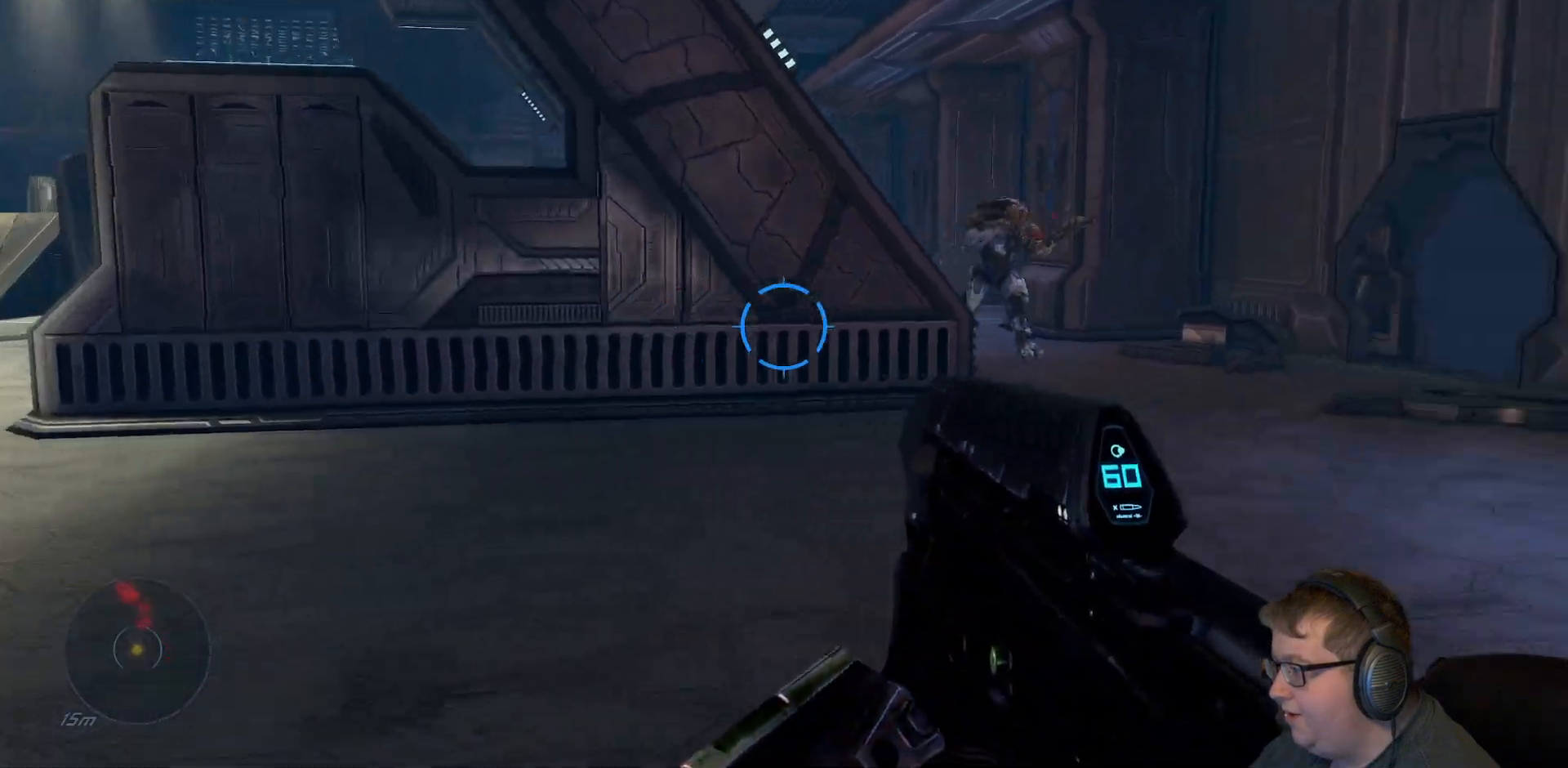
{"dt_ms": 500, "buttons": [], "left_stick": "down-left", "right_stick": "center", "events": [[83, "left_stick", "down"], [183, "left_stick", "down-left"], [217, "right_stick", "up-right"], [483, "right_stick", "center"]]}
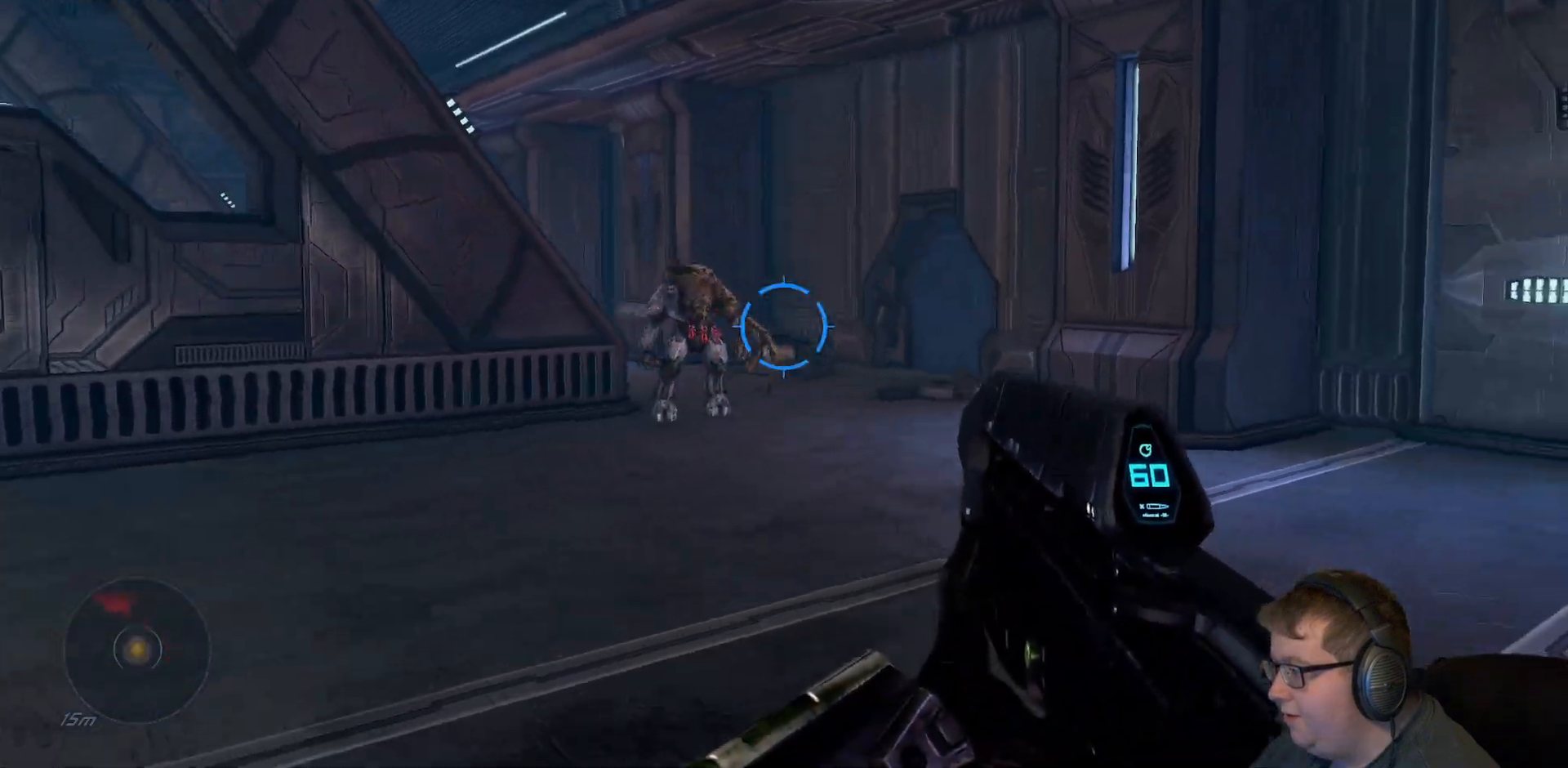
{"dt_ms": 500, "buttons": ["R2"], "left_stick": "down-left", "right_stick": "center", "events": [[383, "R2", "down"]]}
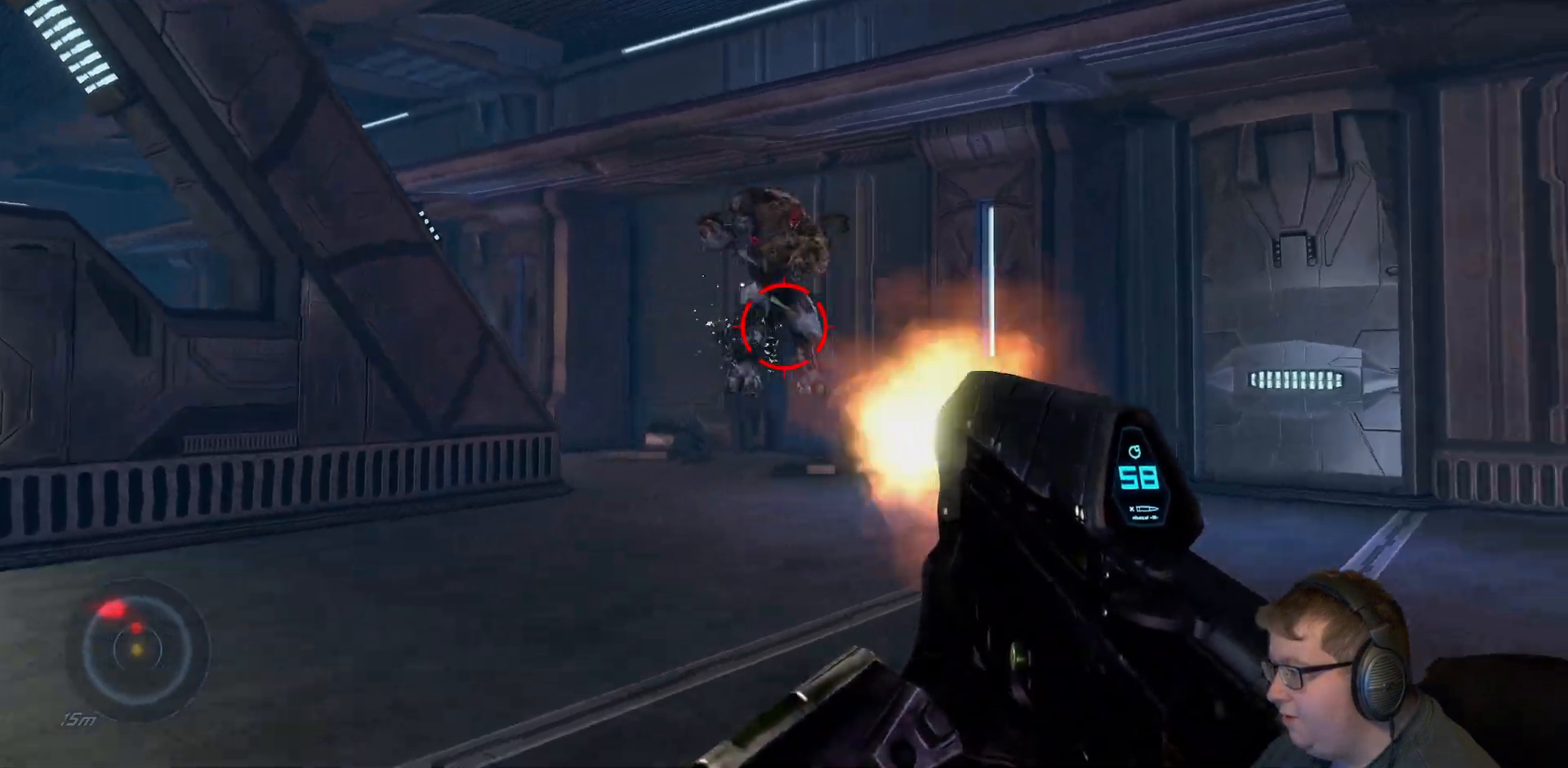
{"dt_ms": 500, "buttons": ["R2"], "left_stick": "down-left", "right_stick": "down-right", "events": [[200, "right_stick", "right"], [300, "right_stick", "down-right"]]}
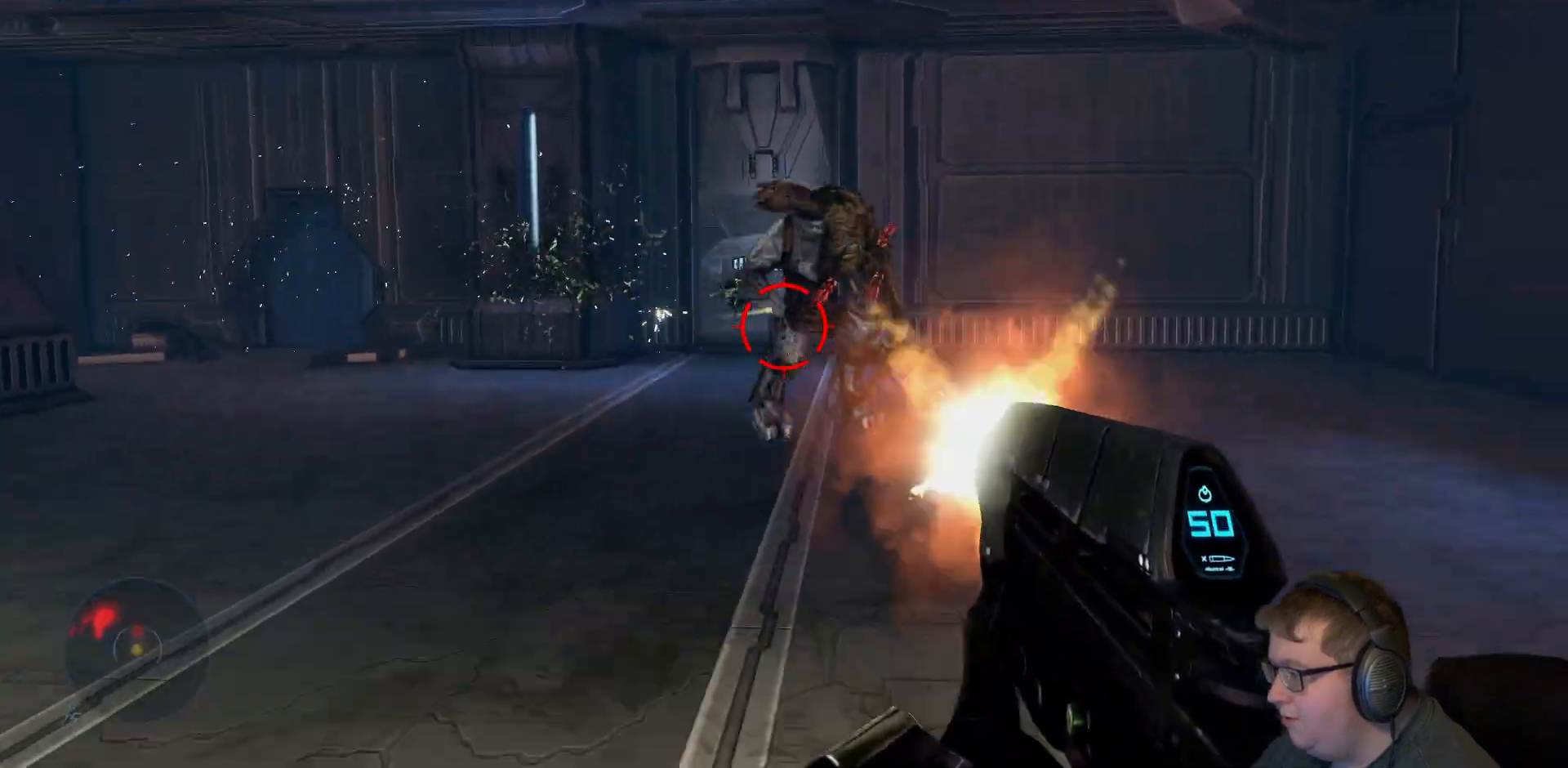
{"dt_ms": 500, "buttons": ["R2"], "left_stick": "down-left", "right_stick": "center", "events": [[300, "right_stick", "right"], [433, "right_stick", "center"]]}
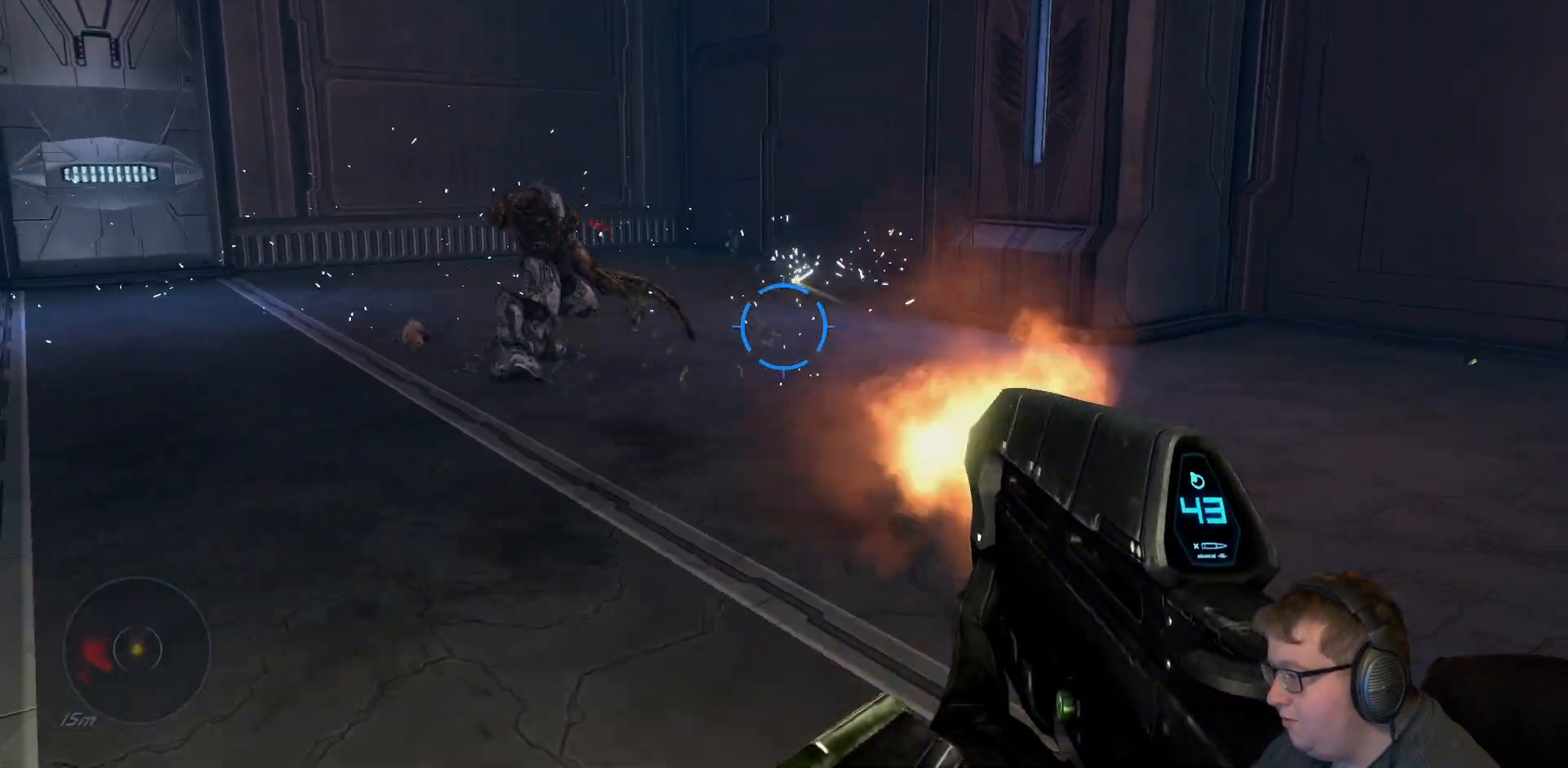
{"dt_ms": 500, "buttons": [], "left_stick": "up-left", "right_stick": "center", "events": [[333, "R2", "up"], [383, "left_stick", "up-left"]]}
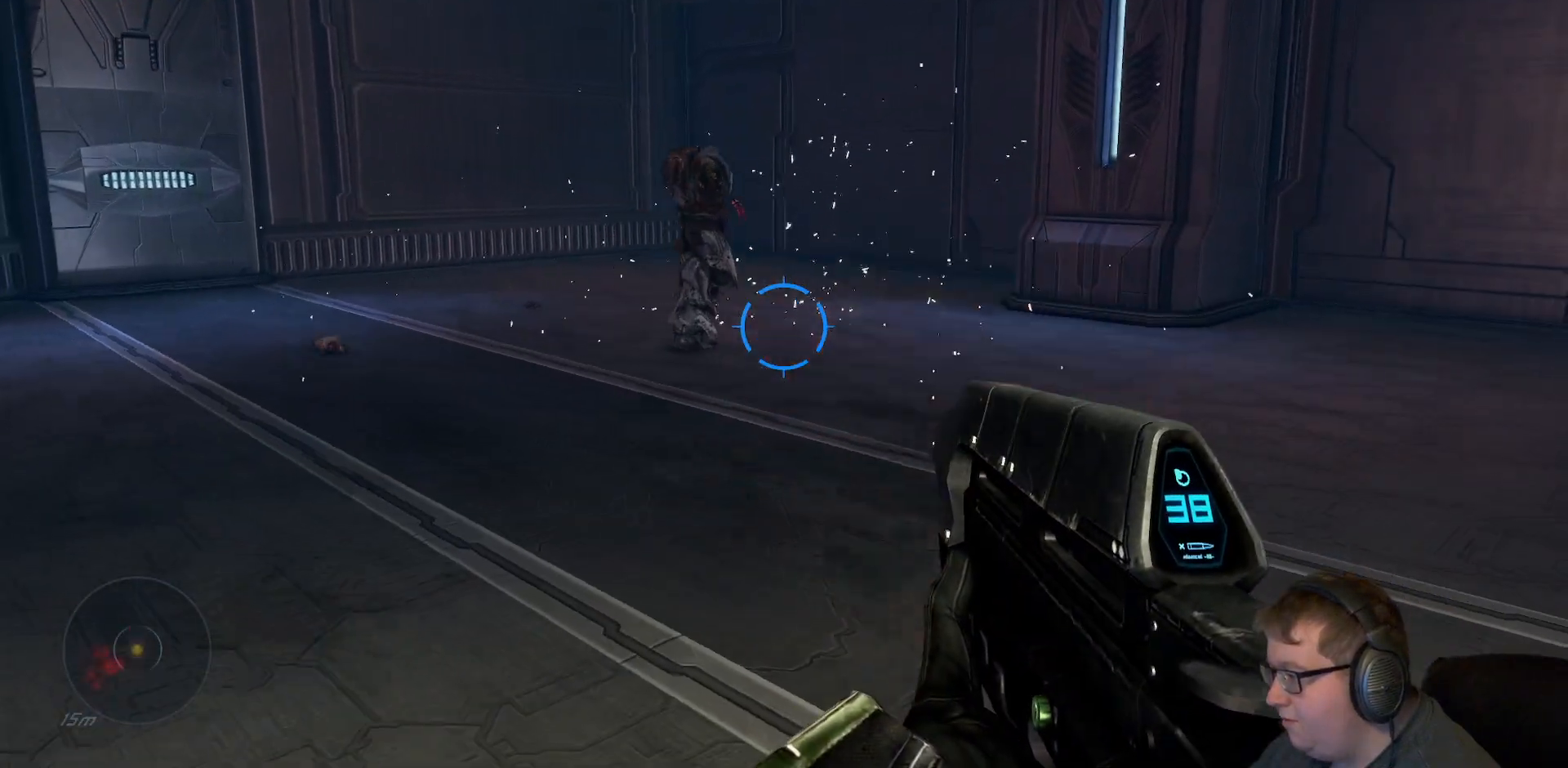
{"dt_ms": 500, "buttons": ["R2"], "left_stick": "up", "right_stick": "up", "events": [[200, "right_stick", "up"], [350, "left_stick", "up"], [467, "R2", "down"]]}
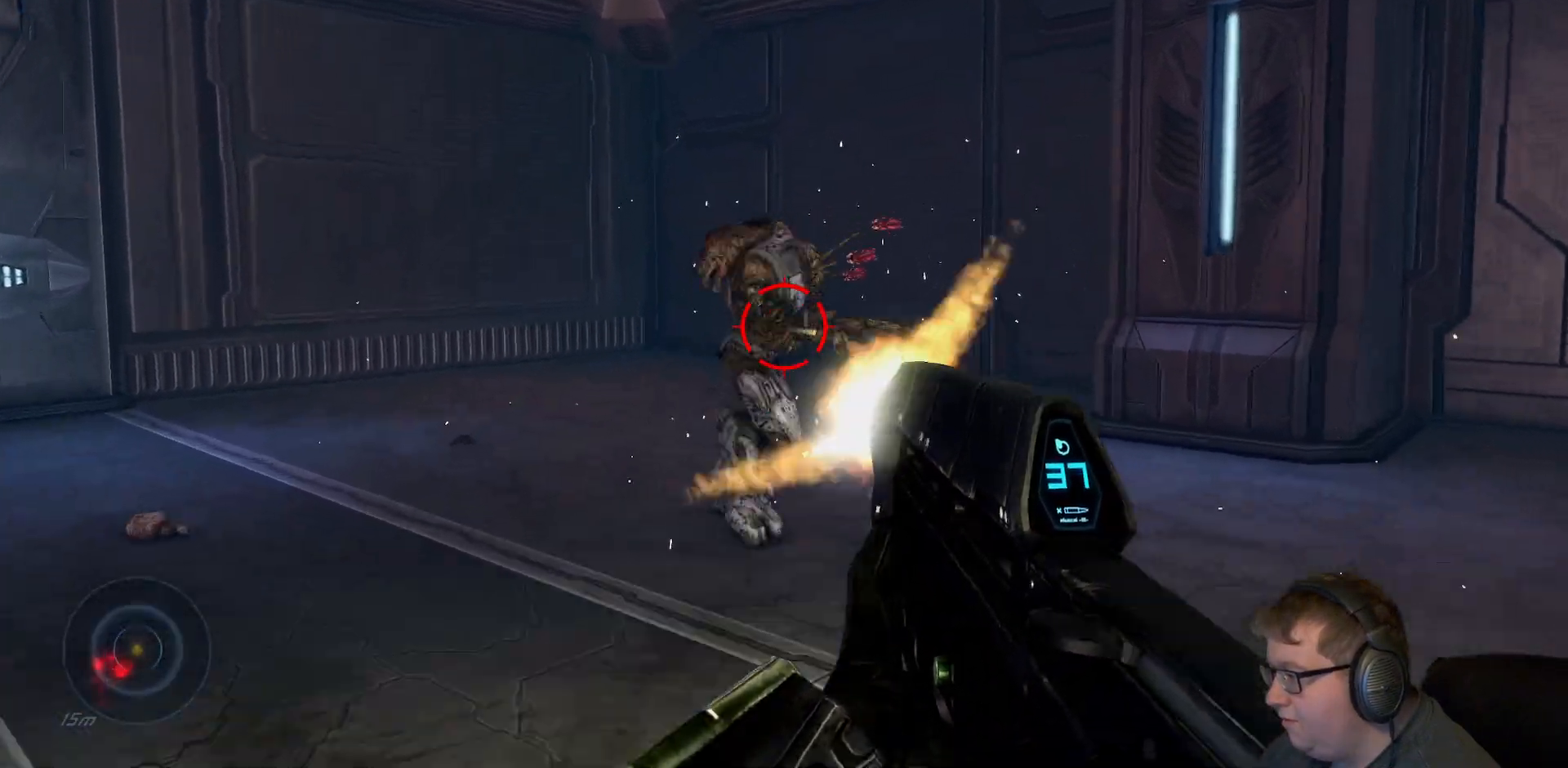
{"dt_ms": 500, "buttons": ["R2"], "left_stick": "down-right", "right_stick": "right", "events": [[150, "left_stick", "up-right"], [150, "right_stick", "center"], [283, "left_stick", "right"], [383, "left_stick", "down-right"], [417, "right_stick", "right"]]}
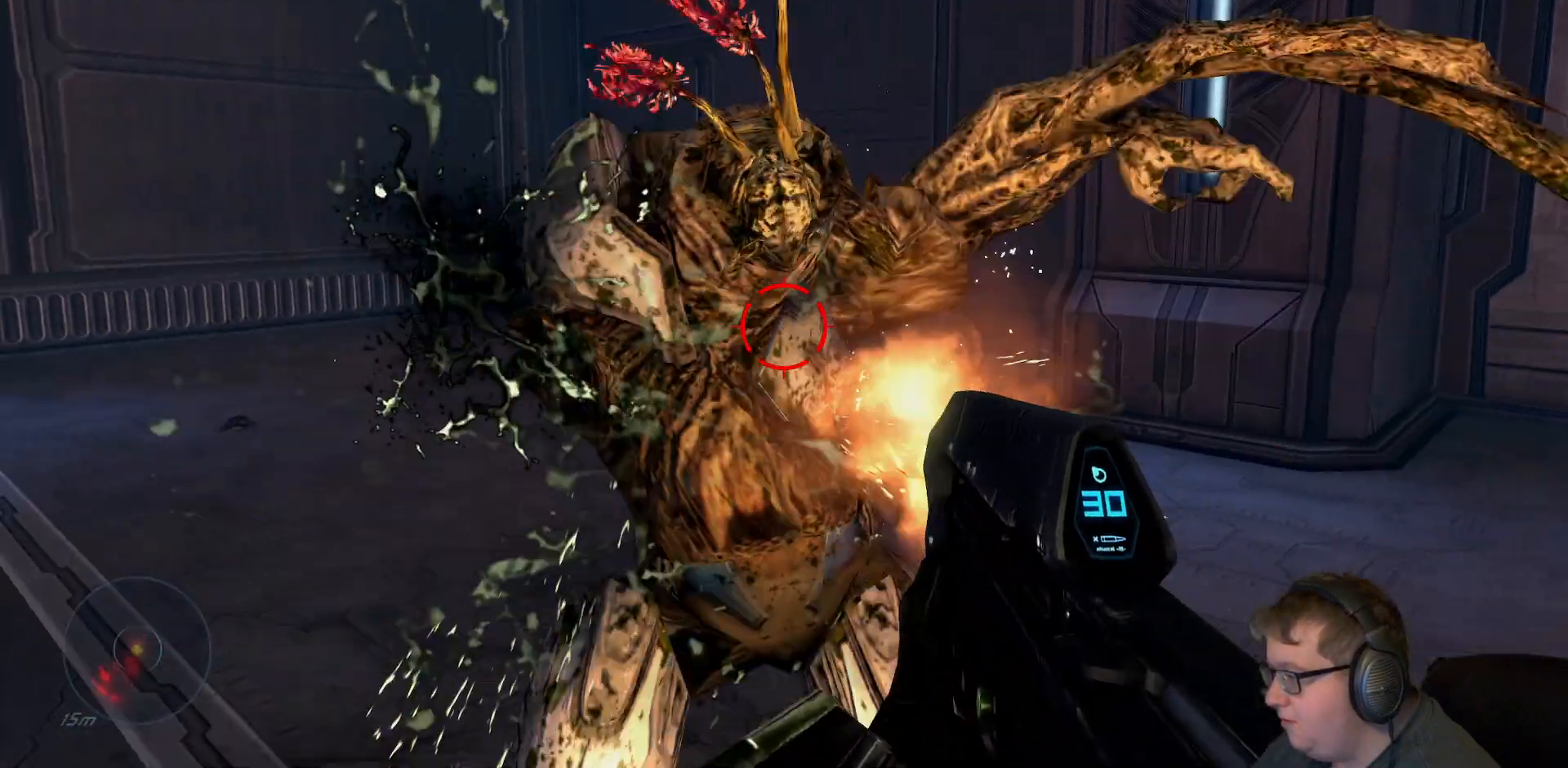
{"dt_ms": 500, "buttons": ["R2"], "left_stick": "down-right", "right_stick": "center", "events": [[100, "right_stick", "down-left"], [200, "right_stick", "left"], [483, "right_stick", "center"]]}
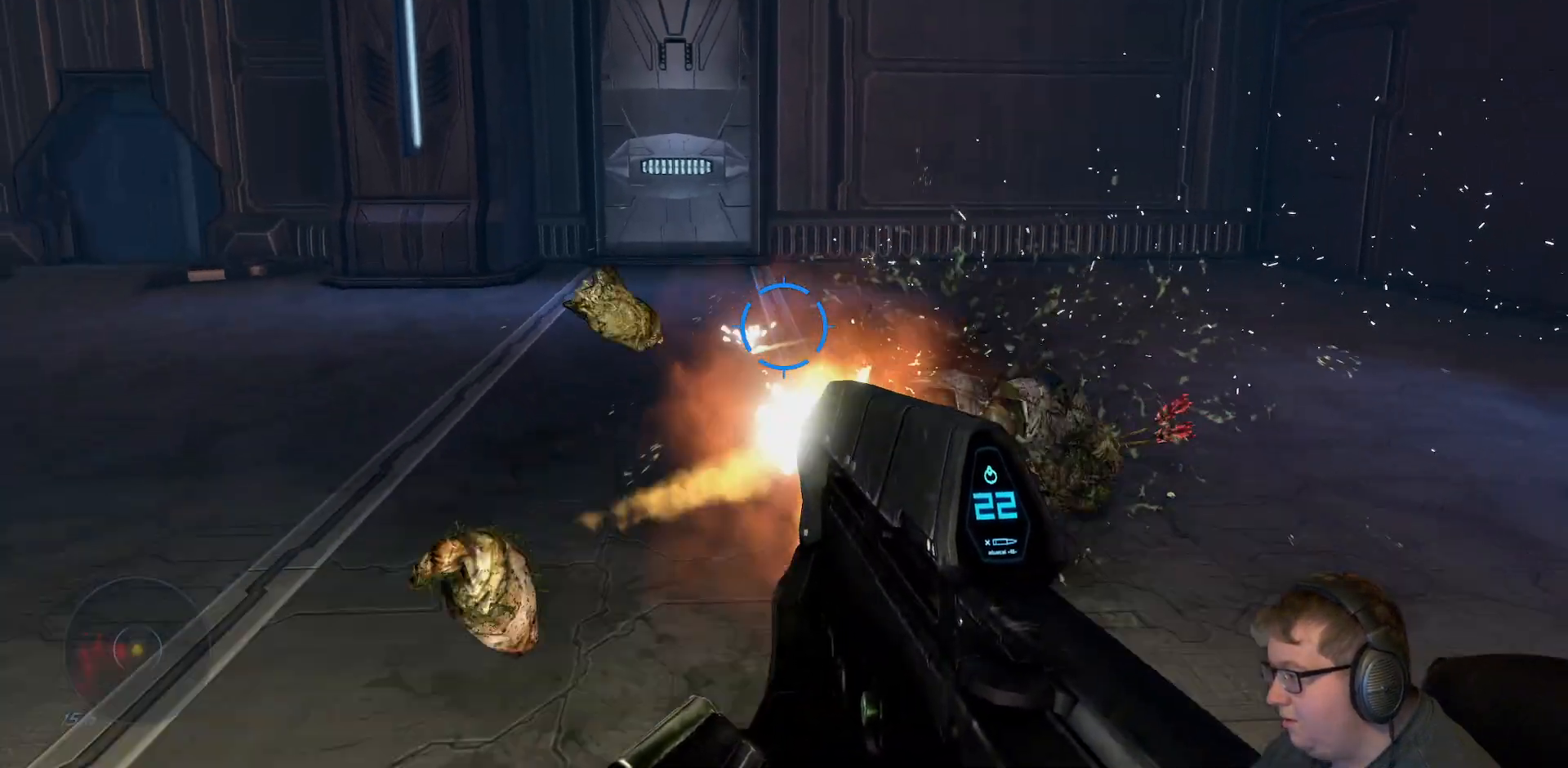
{"dt_ms": 500, "buttons": [], "left_stick": "down-right", "right_stick": "left", "events": [[300, "R2", "up"], [367, "right_stick", "left"]]}